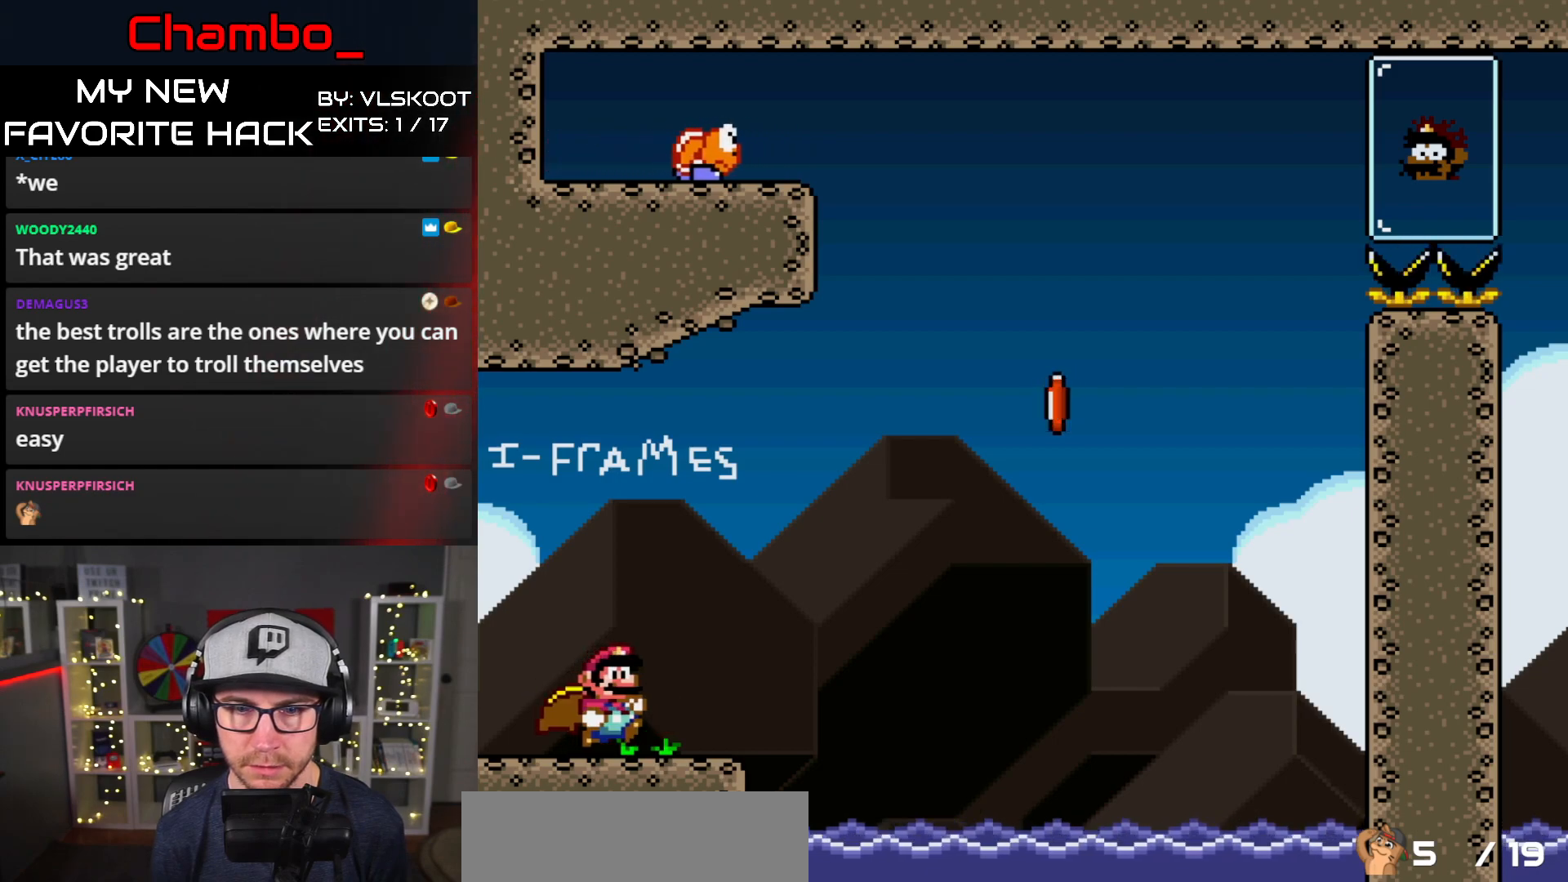
Gameplay with a controller (Nintendo layout); each line is a JSON object with the inputs held at the frame after it (dt_ms = milliseconds from this image to that frame). "events" lists button and stick changes between this image and that frame as [ms after this image, input, new state], when the widget could be followed in between. Not read: L1 L3 R1 R3 SELECT START.
{"dt_ms": 500, "buttons": ["B", "Y", "DPAD_RIGHT"], "events": [[283, "B", "down"]]}
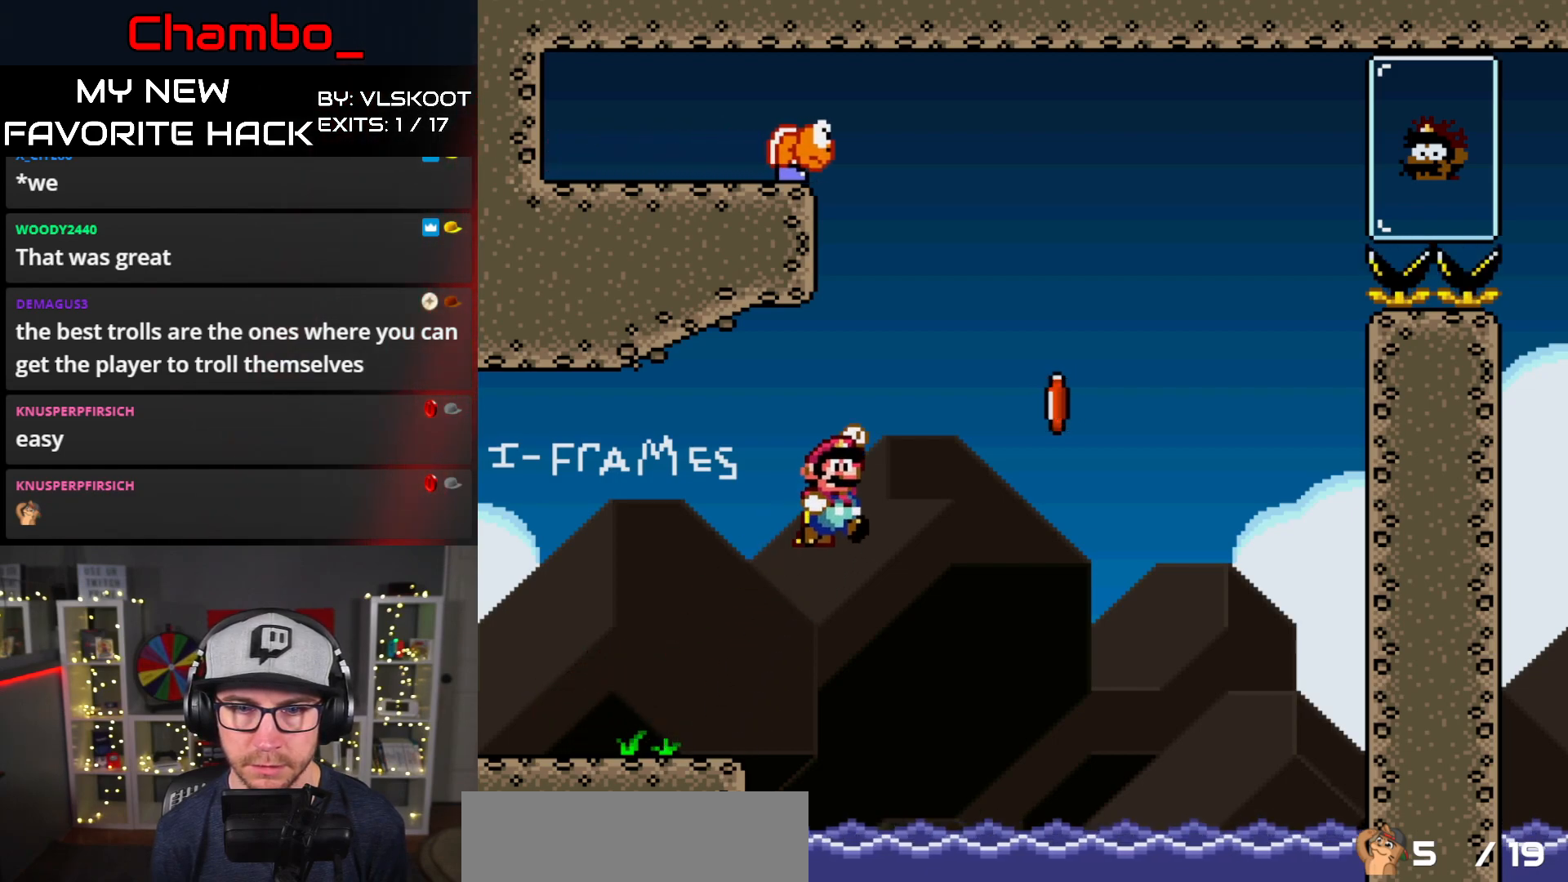
{"dt_ms": 1000, "buttons": ["Y"]}
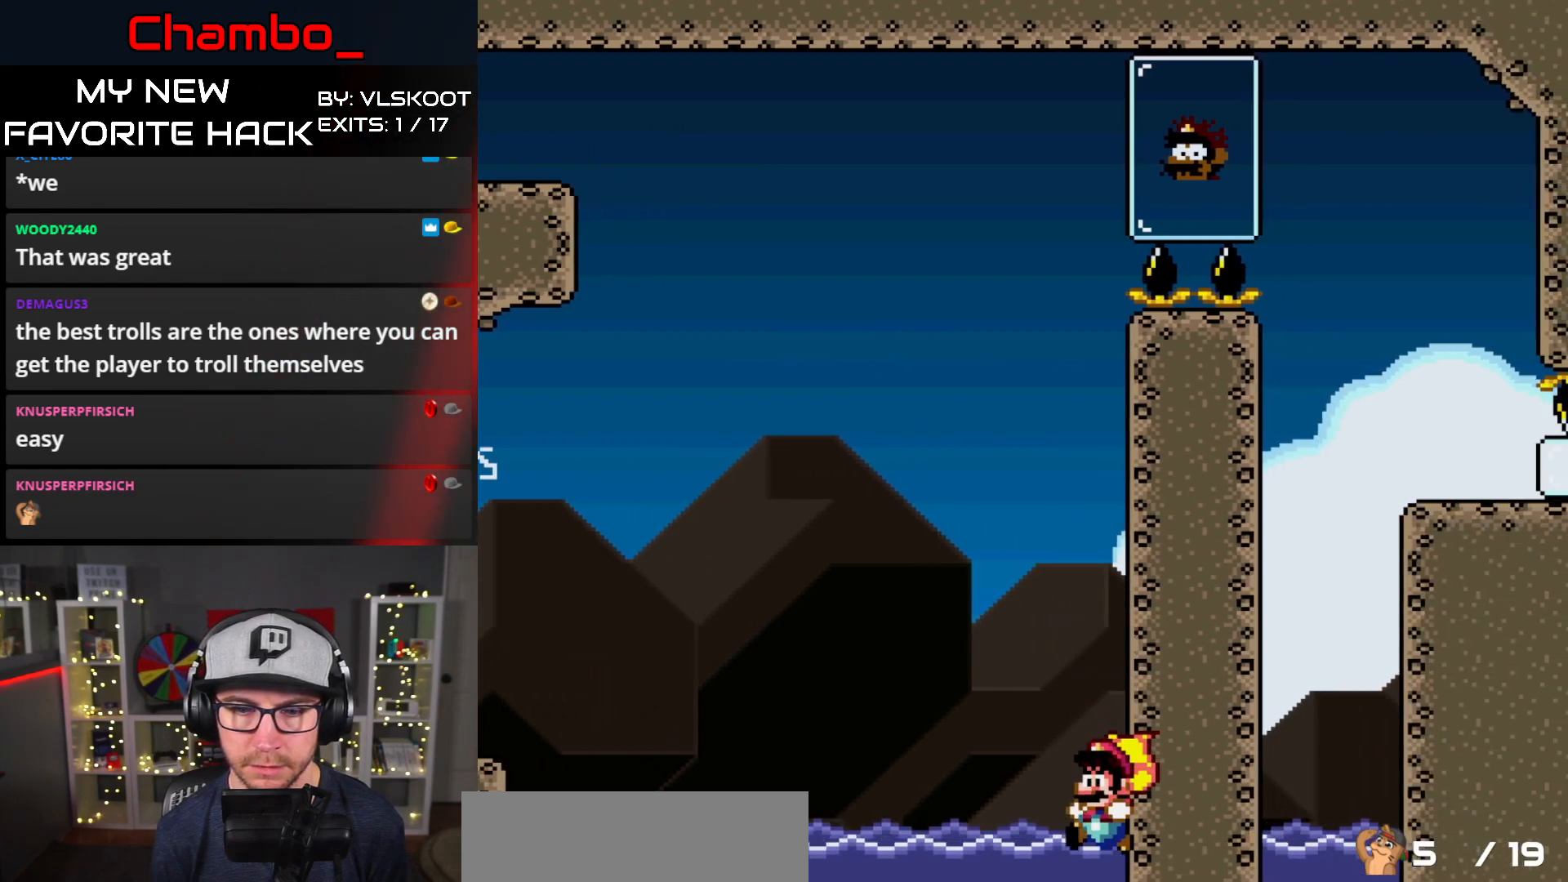
{"dt_ms": 500, "buttons": [], "events": [[400, "Y", "up"]]}
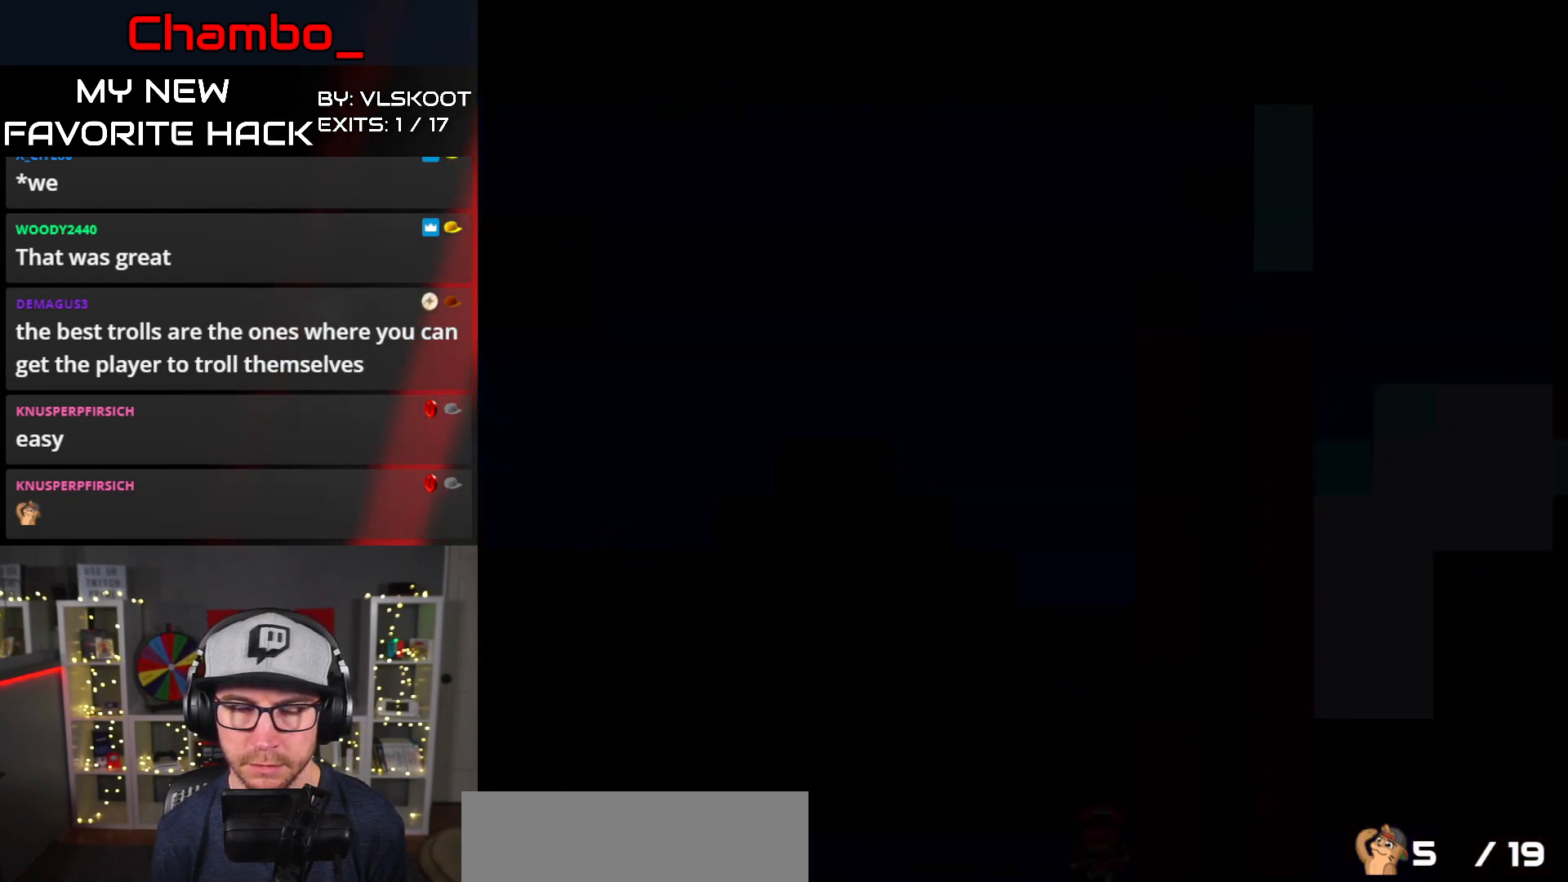
{"dt_ms": 500, "buttons": ["Y", "DPAD_RIGHT"], "events": [[200, "Y", "down"], [317, "DPAD_RIGHT", "down"]]}
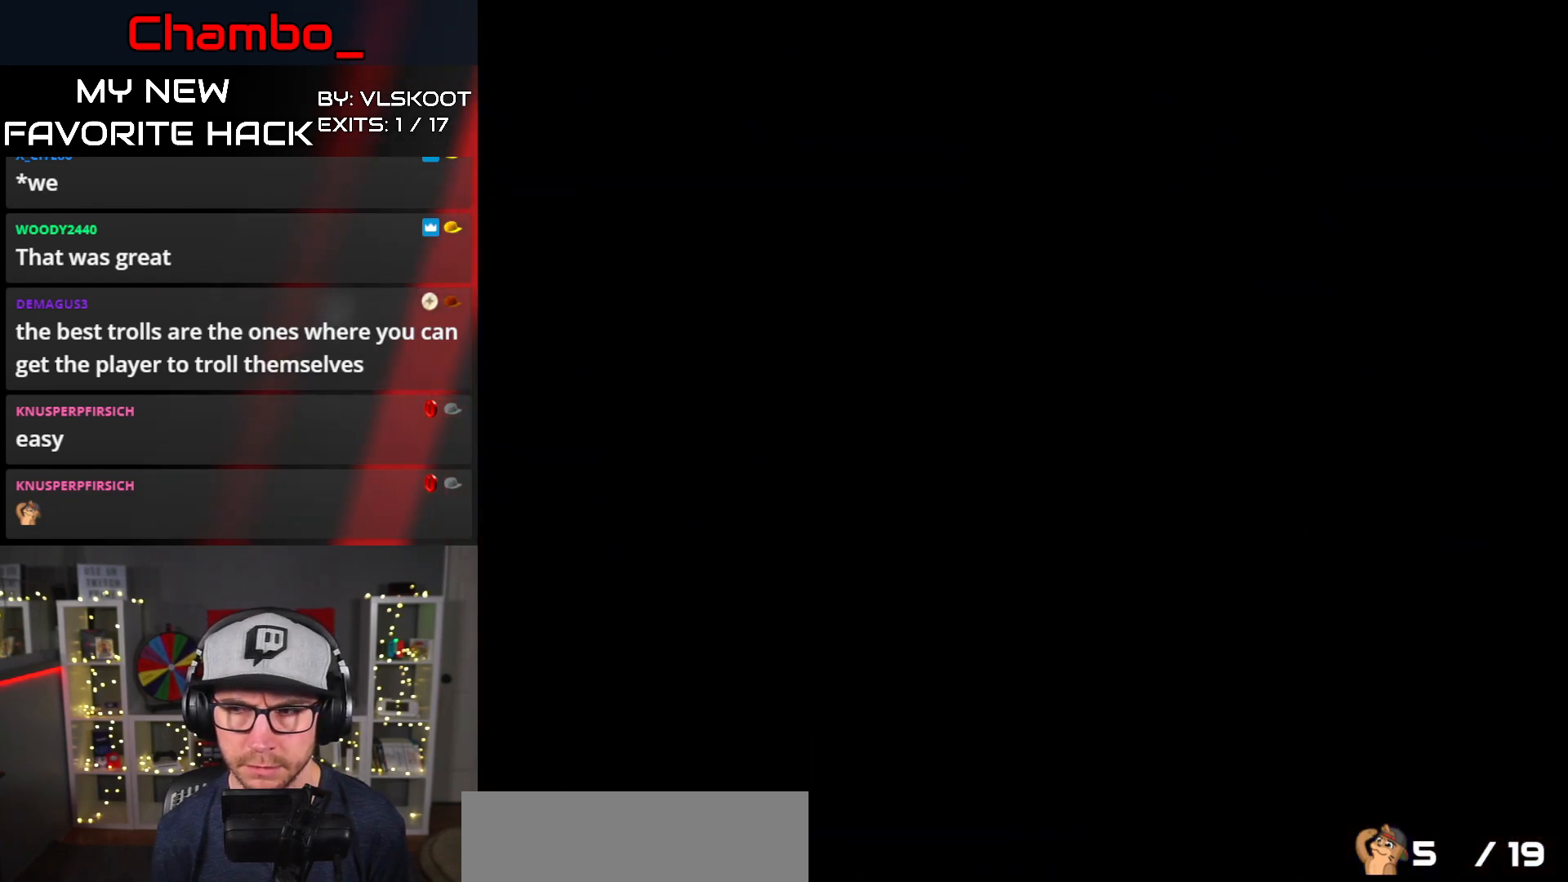
{"dt_ms": 500, "buttons": ["Y", "DPAD_RIGHT"], "events": []}
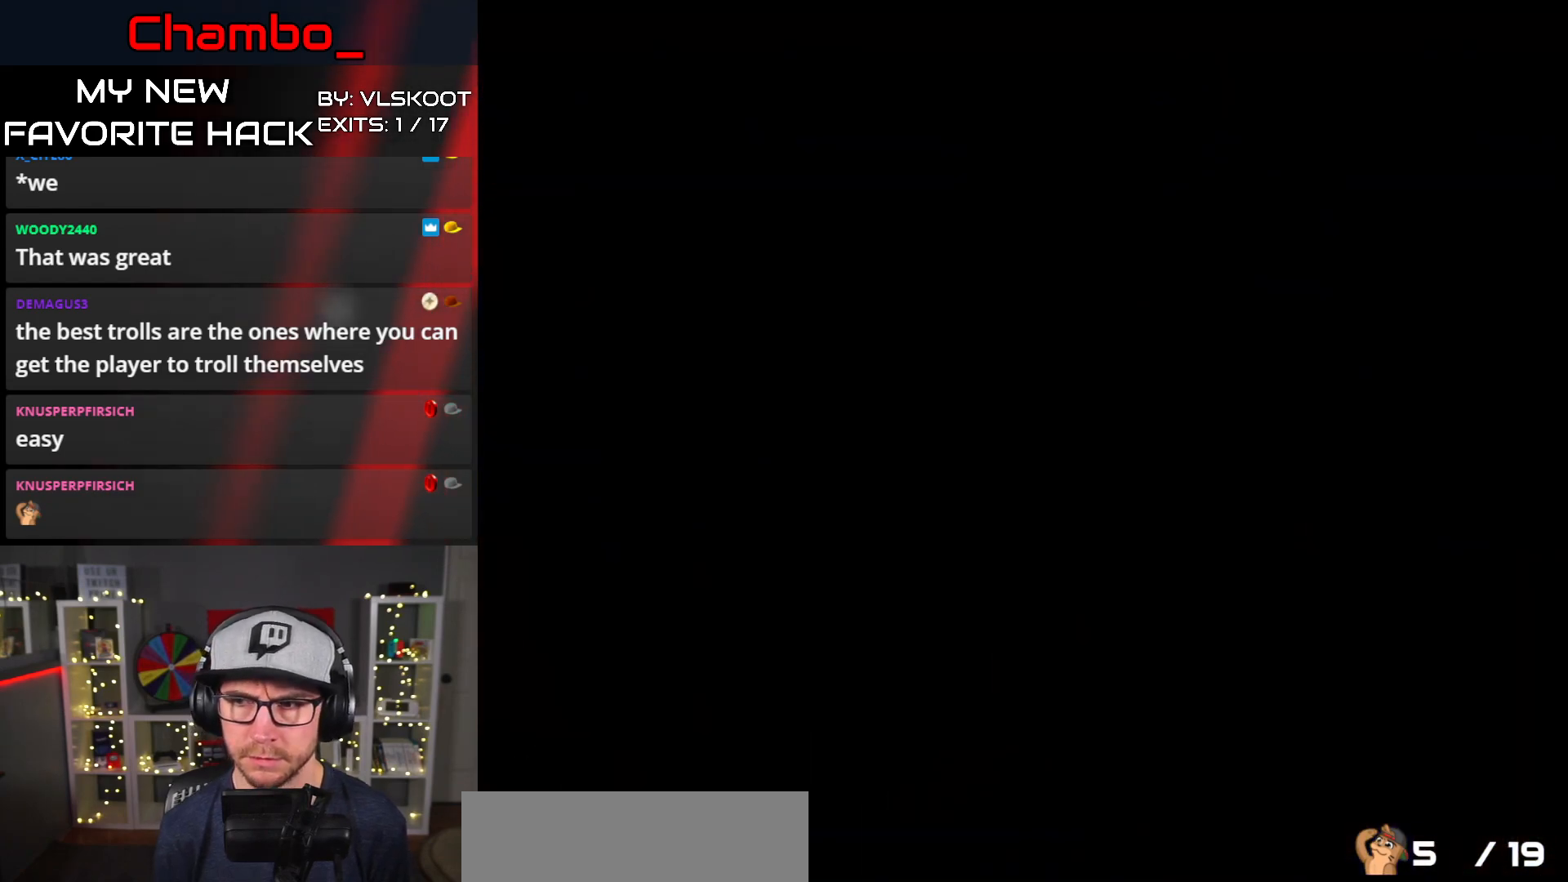
{"dt_ms": 500, "buttons": ["Y", "DPAD_RIGHT"], "events": []}
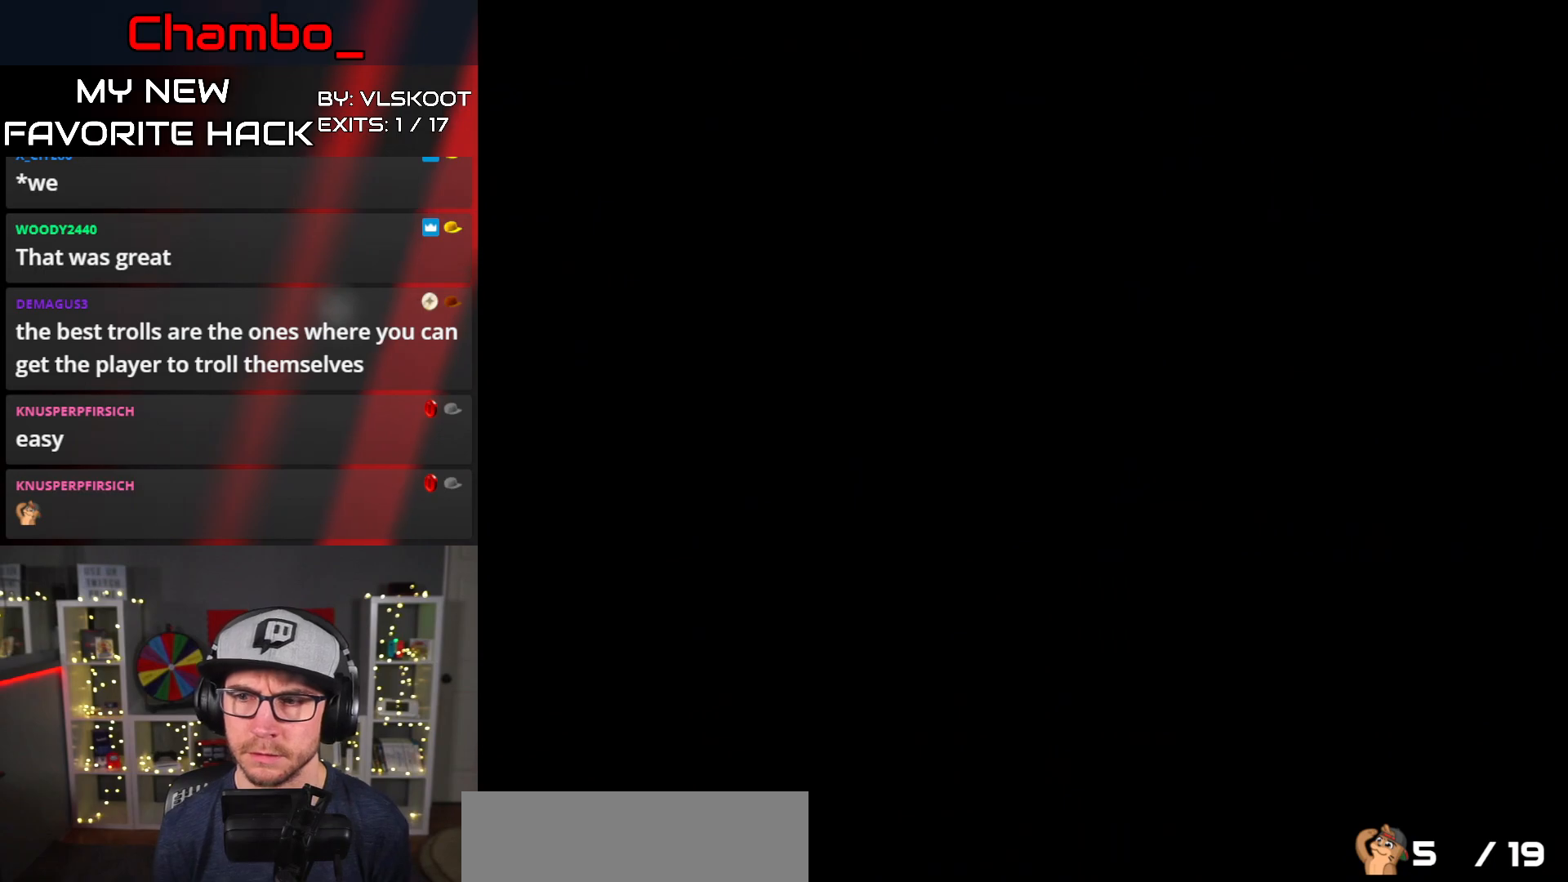
{"dt_ms": 500, "buttons": ["Y", "DPAD_RIGHT"], "events": []}
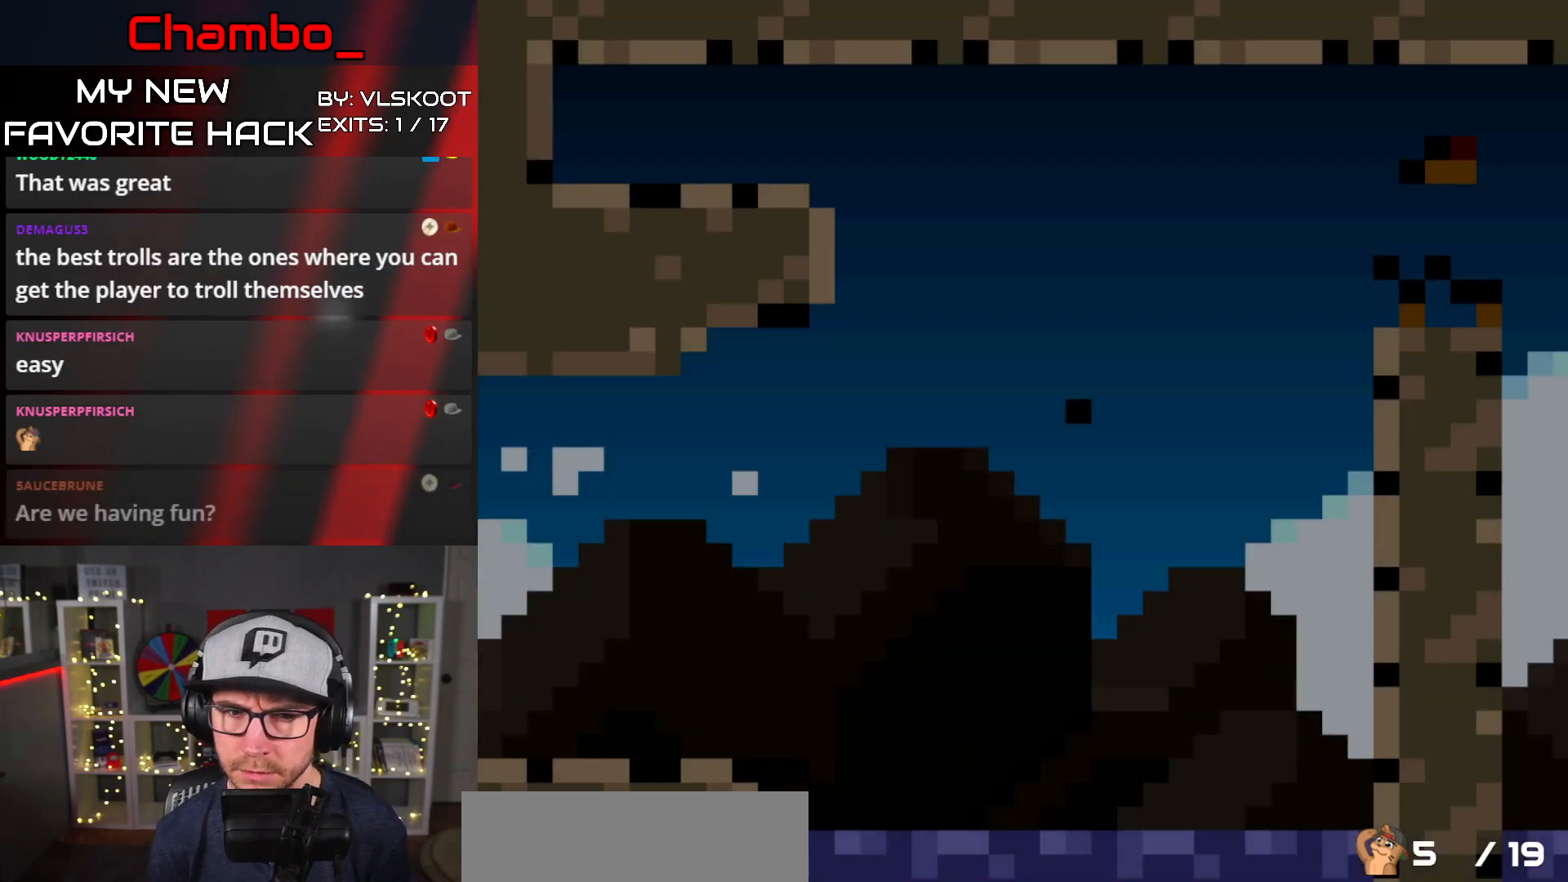
{"dt_ms": 500, "buttons": ["Y", "DPAD_RIGHT"], "events": []}
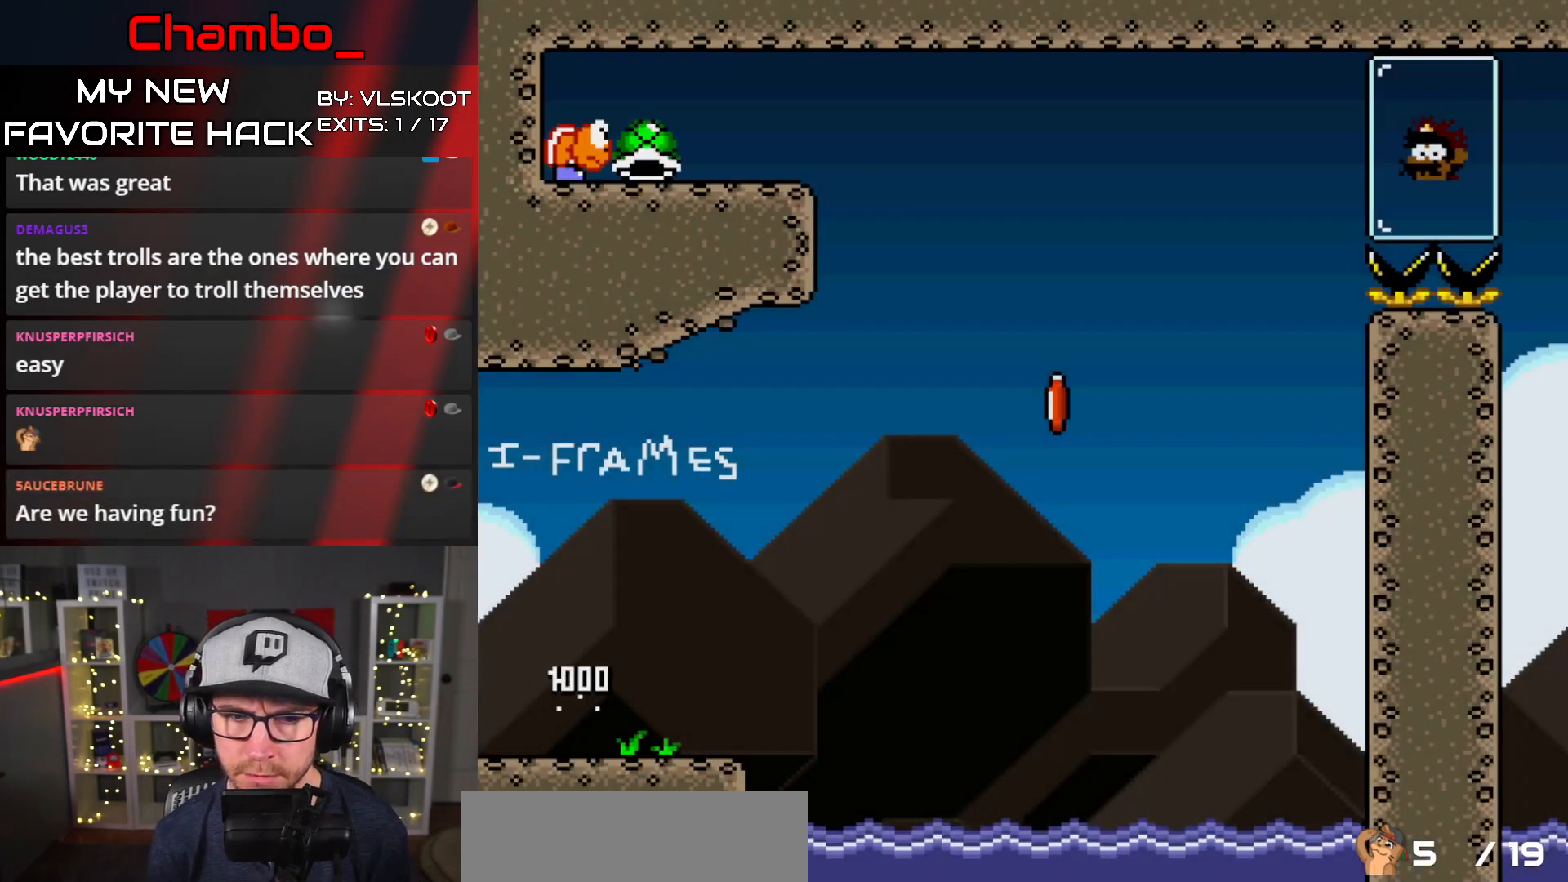
{"dt_ms": 500, "buttons": ["Y", "DPAD_RIGHT"], "events": []}
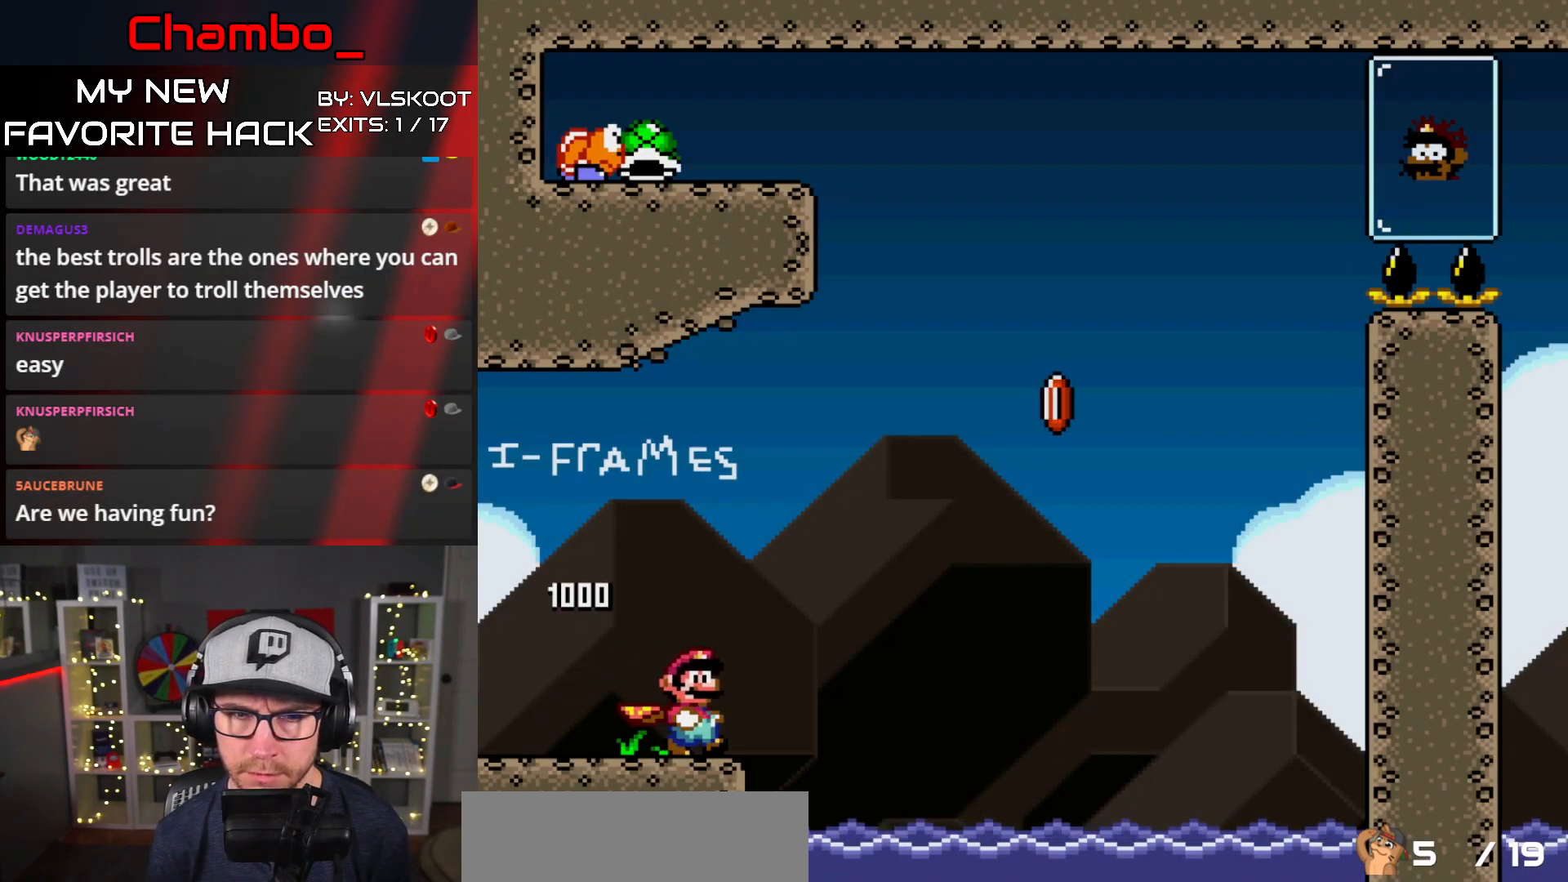
{"dt_ms": 500, "buttons": ["B", "Y", "DPAD_RIGHT"], "events": [[33, "B", "down"]]}
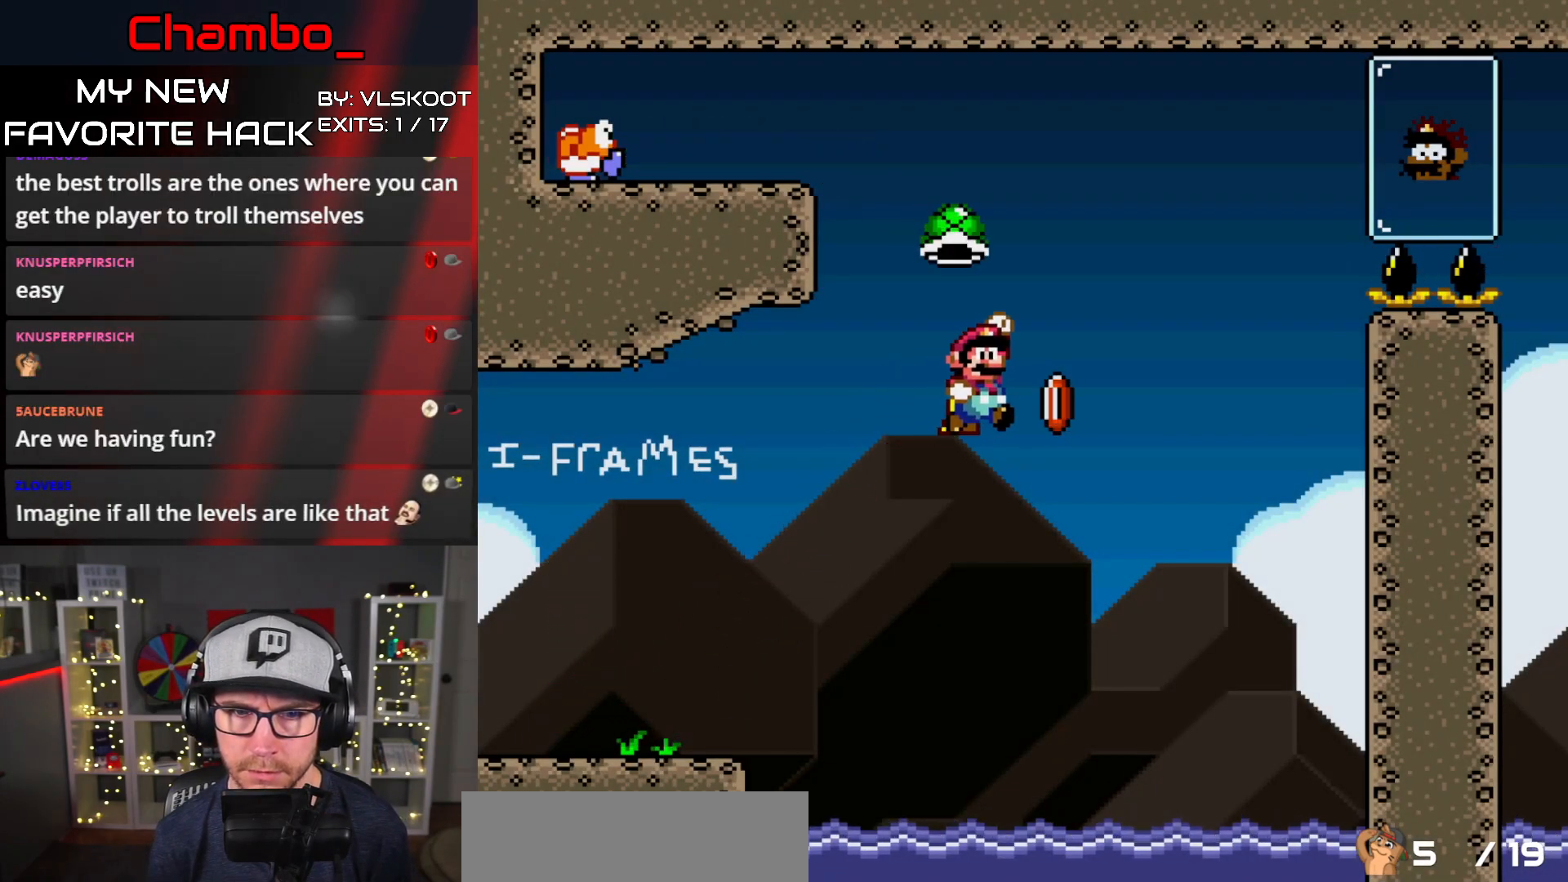
{"dt_ms": 500, "buttons": ["B", "Y", "DPAD_RIGHT"], "events": []}
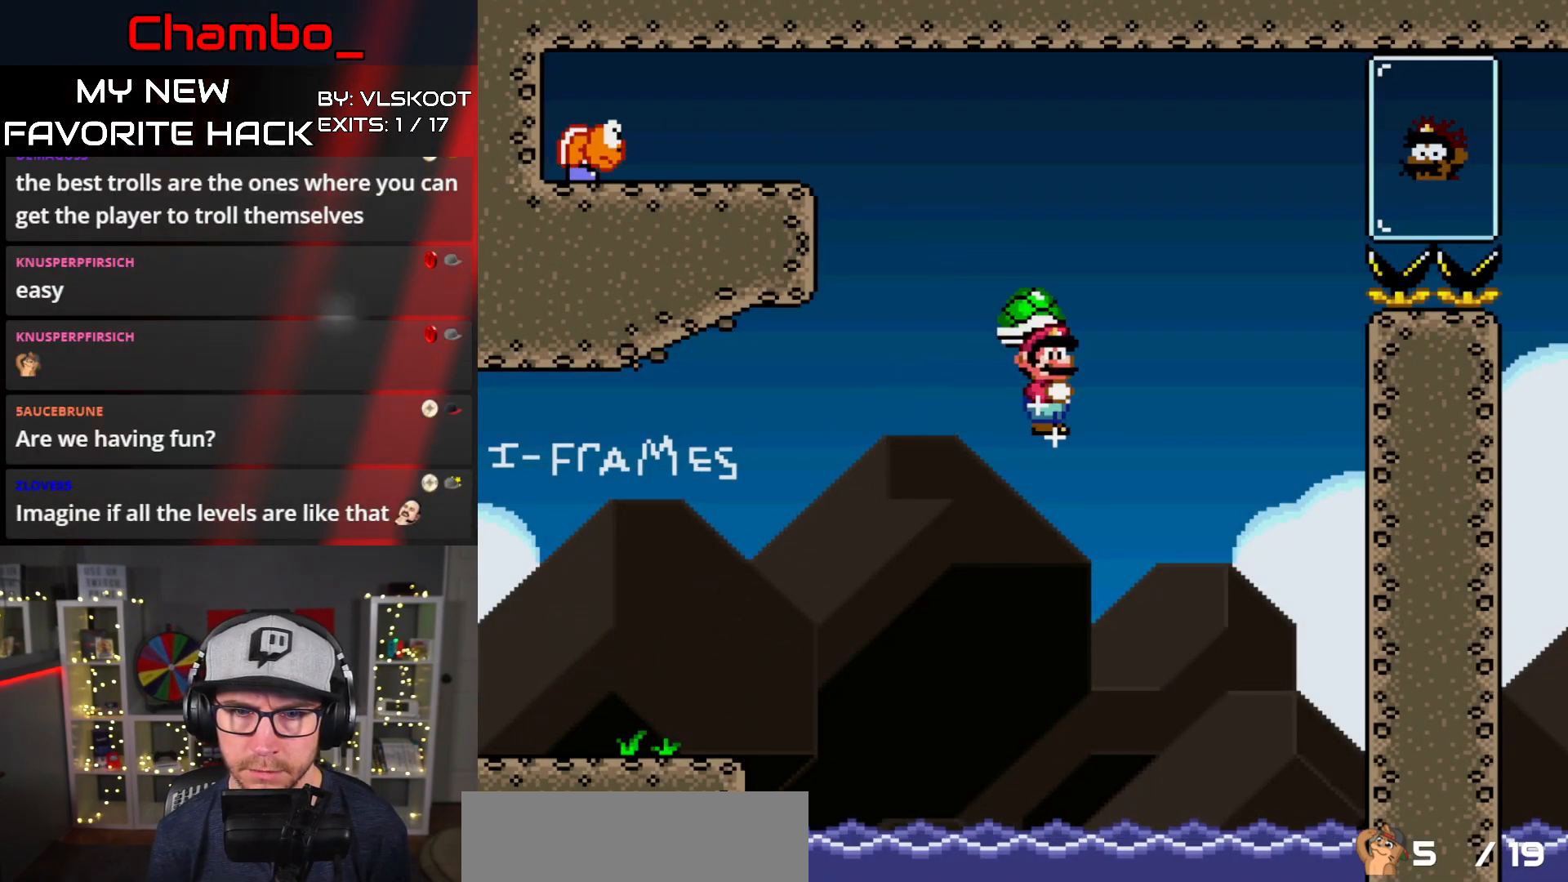
{"dt_ms": 500, "buttons": ["B", "Y", "DPAD_RIGHT"], "events": []}
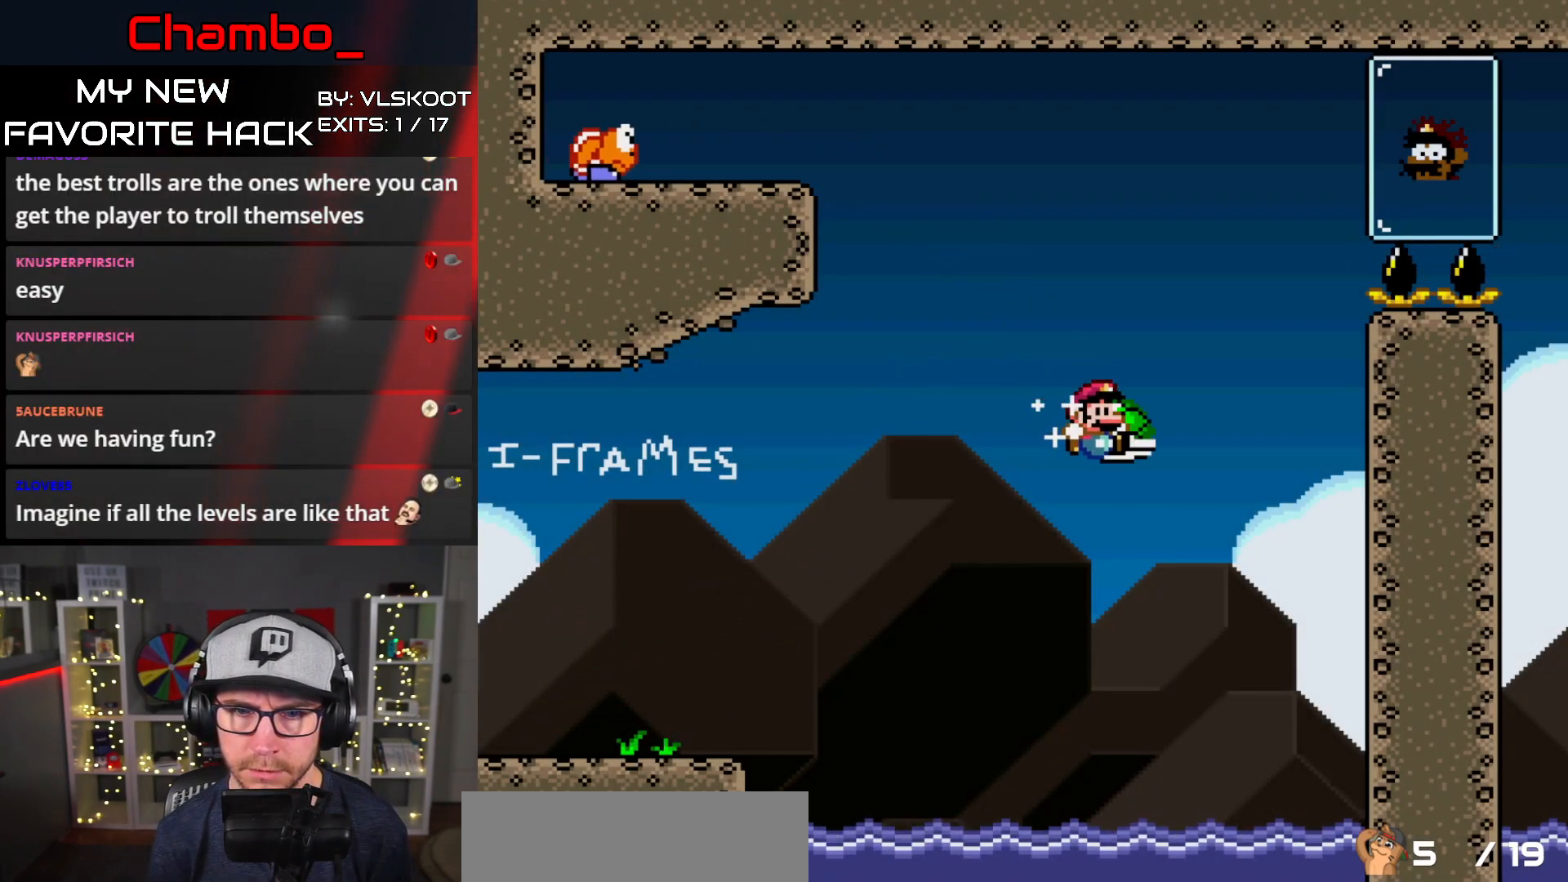
{"dt_ms": 500, "buttons": ["B", "Y", "DPAD_RIGHT"], "events": []}
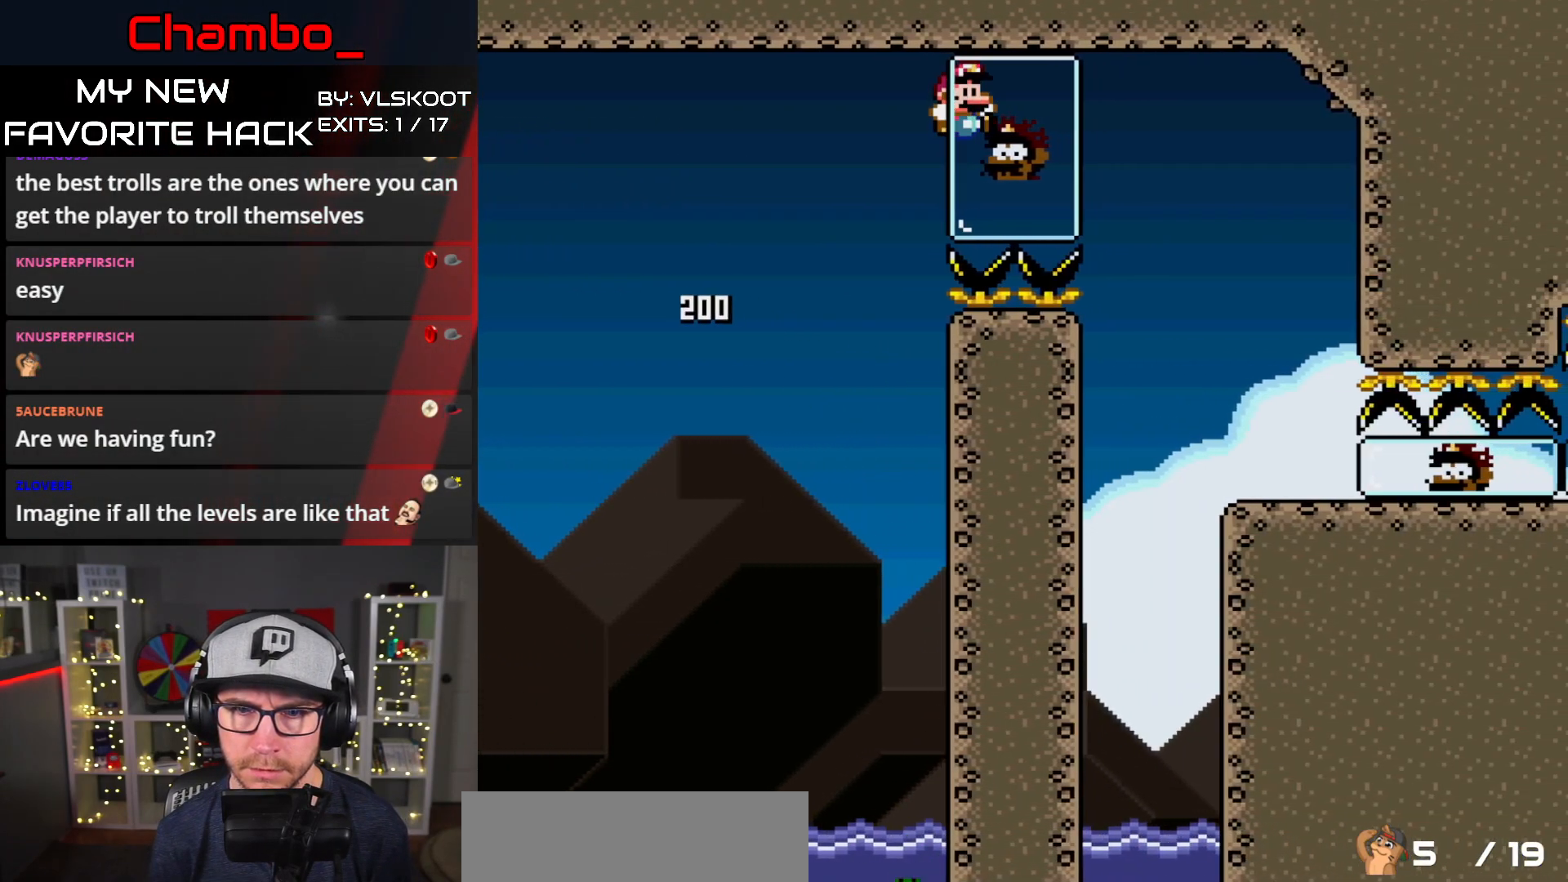
{"dt_ms": 500, "buttons": ["Y", "DPAD_RIGHT"], "events": [[383, "B", "up"]]}
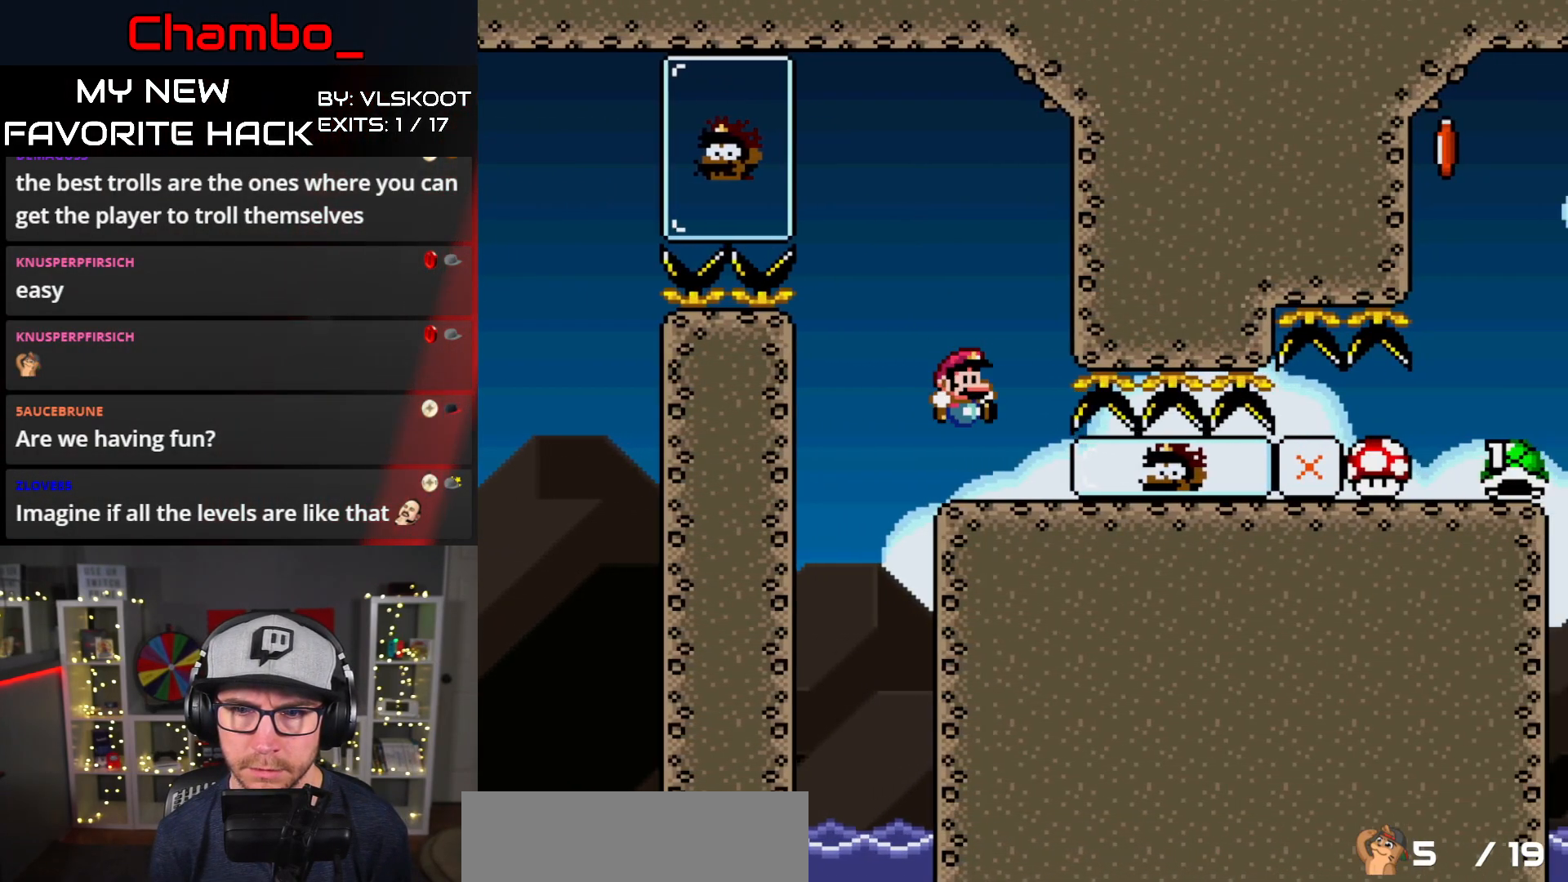
{"dt_ms": 500, "buttons": ["Y", "DPAD_RIGHT"], "events": []}